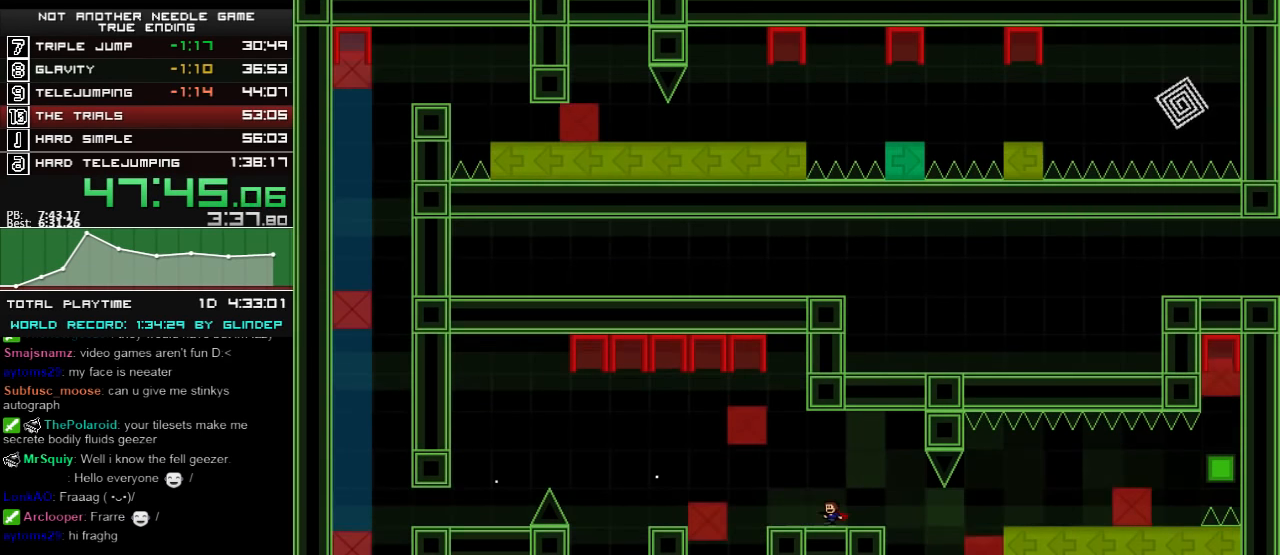
Gameplay with keyboard; each line is a JSON object with the keys held at the frame after it. "events" lists presses ("down") and releases ("up") of "down", "left", "r", "right", "shift_l", "shift_r", "up" and "z" between this image and that frame as [ms after this image, input, new state], when the widget could be followed in between. No other keys are recorded. Mouse input is not recorded.
{"keys": ["left", "shift_l"], "events": [[160, "shift_l", "down"]]}
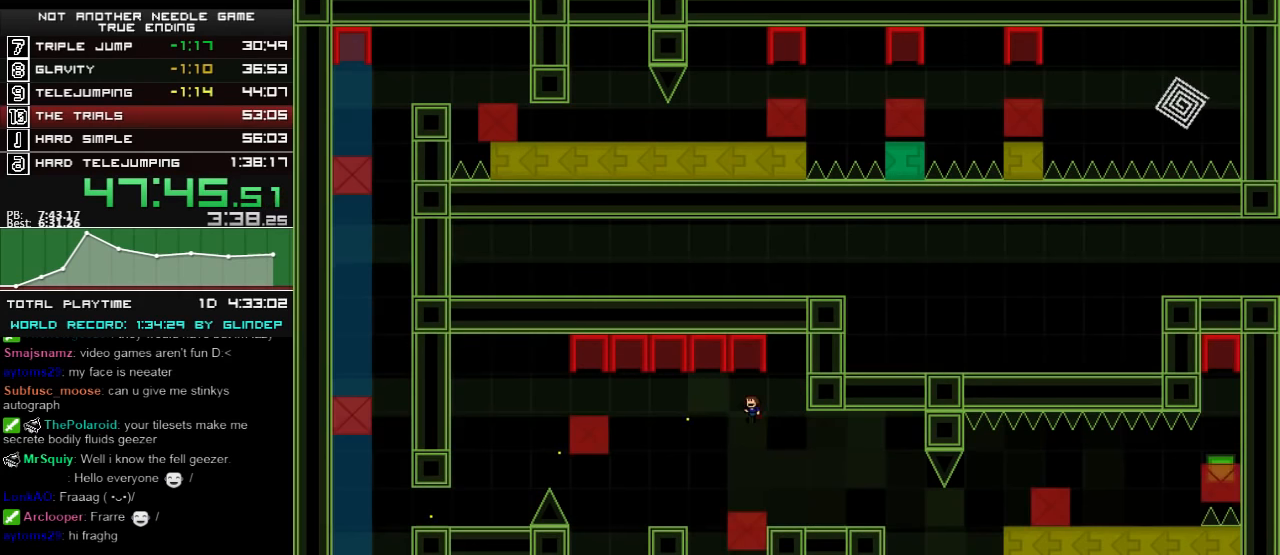
{"keys": ["left", "shift_l"], "events": []}
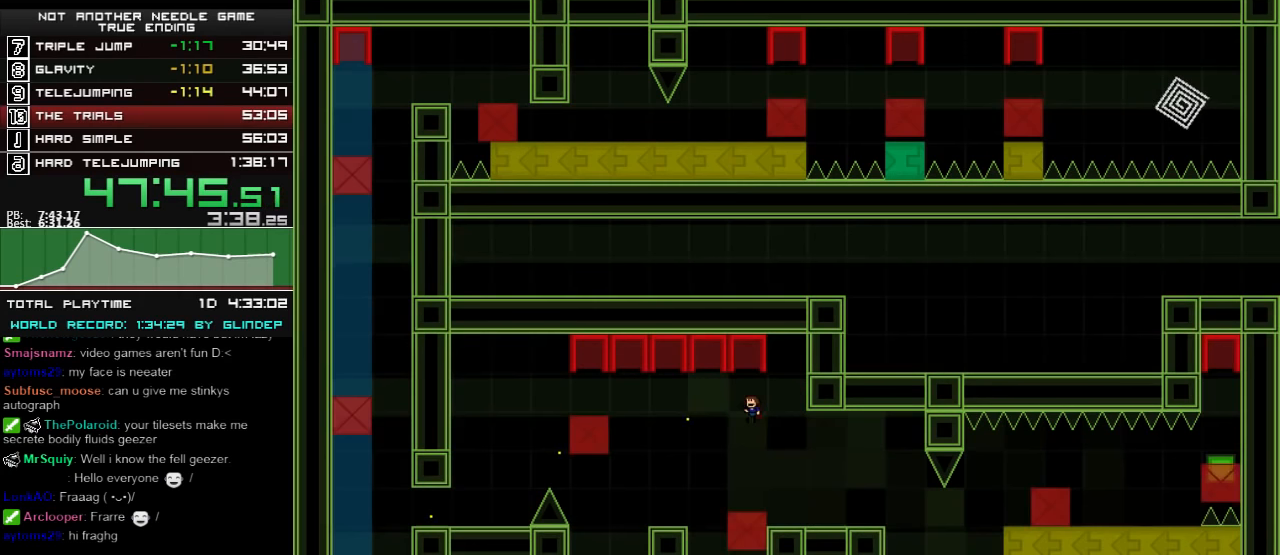
{"keys": ["left", "shift_l"], "events": []}
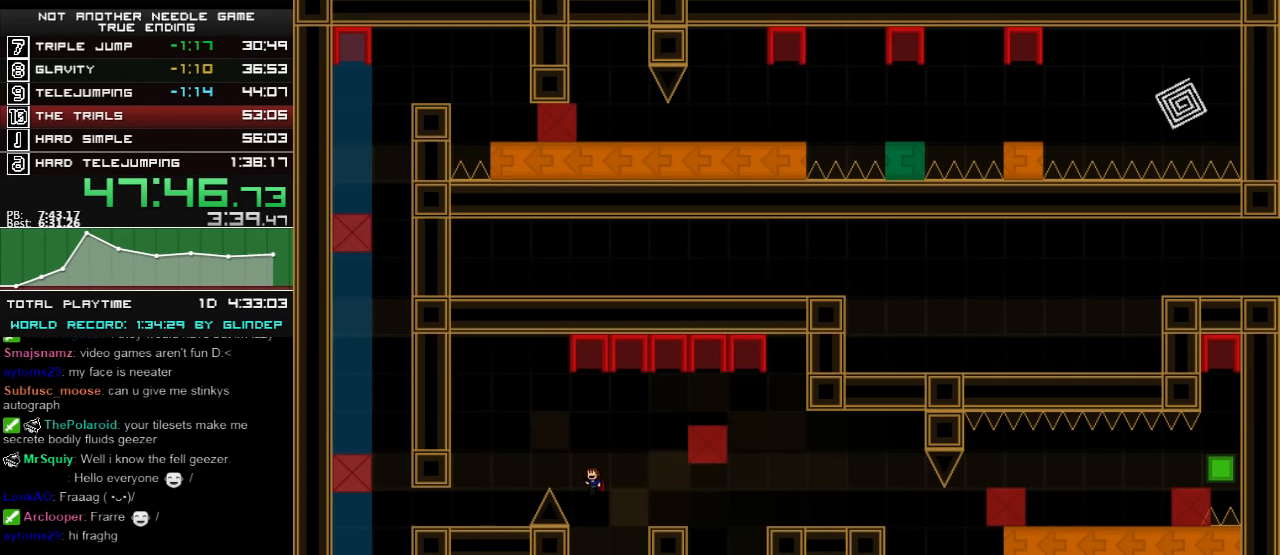
{"keys": ["left", "shift_l"], "events": []}
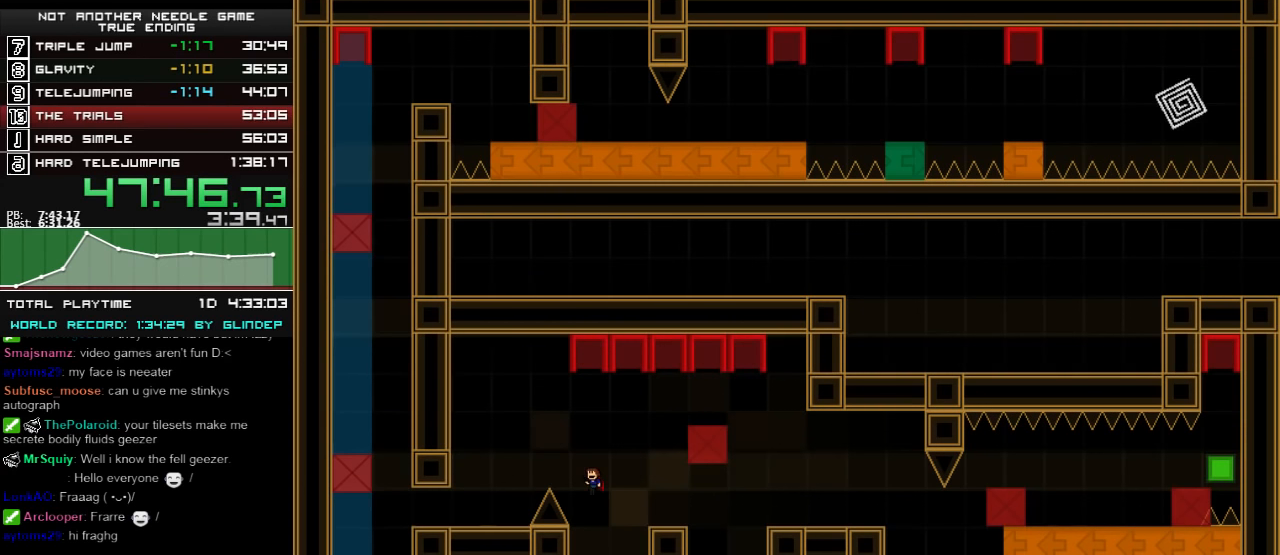
{"keys": ["left", "shift_l"], "events": []}
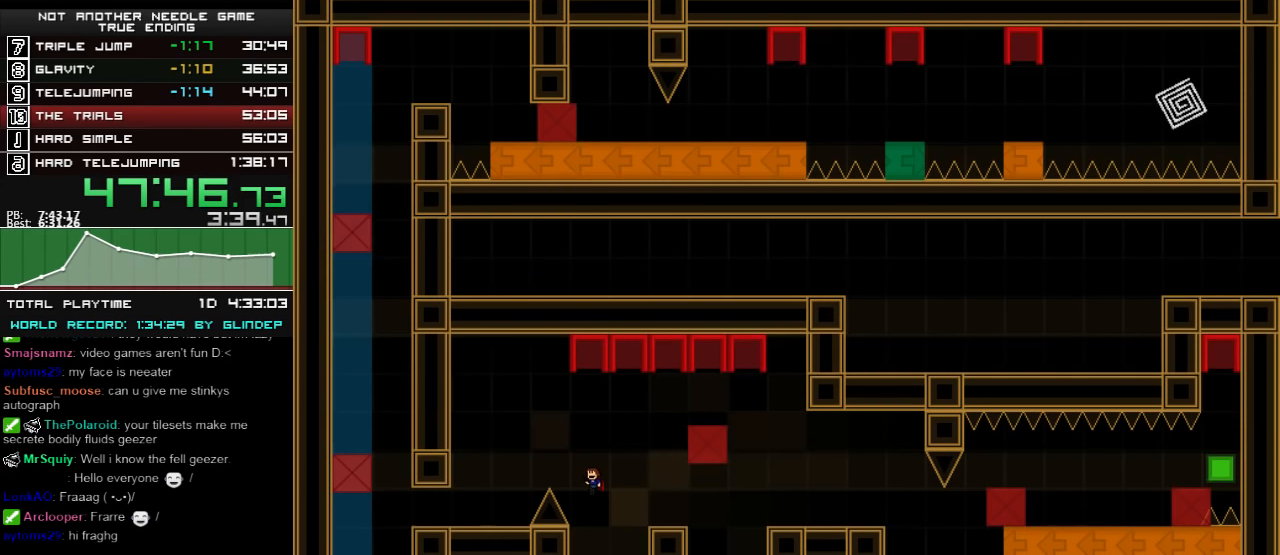
{"keys": ["left", "shift_l"], "events": []}
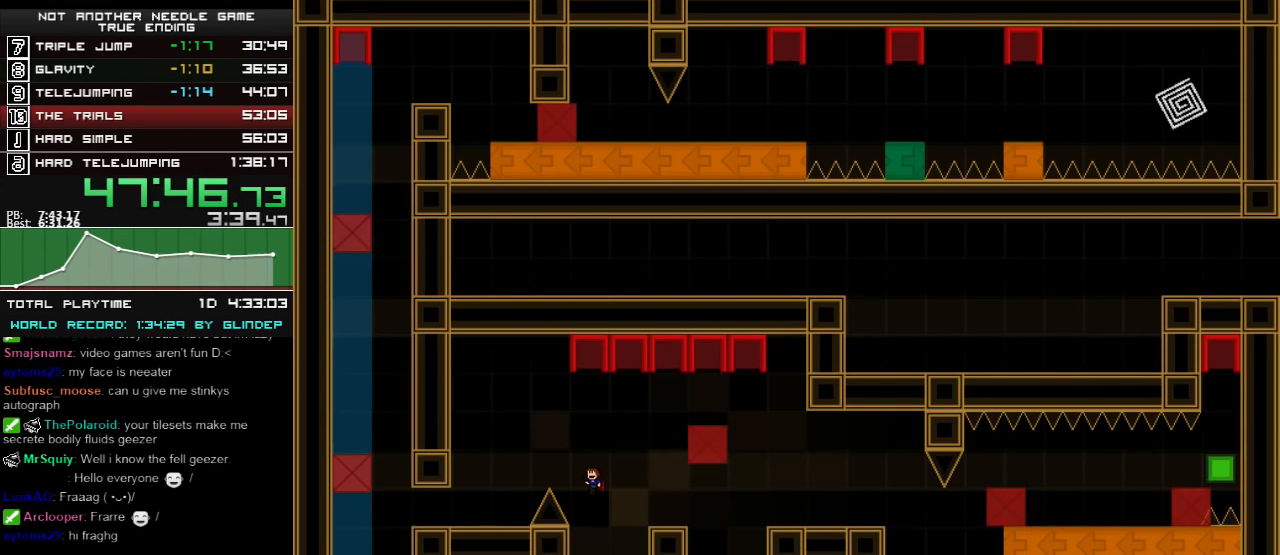
{"keys": ["right"], "events": [[400, "left", "up"], [400, "right", "down"], [480, "shift_l", "up"]]}
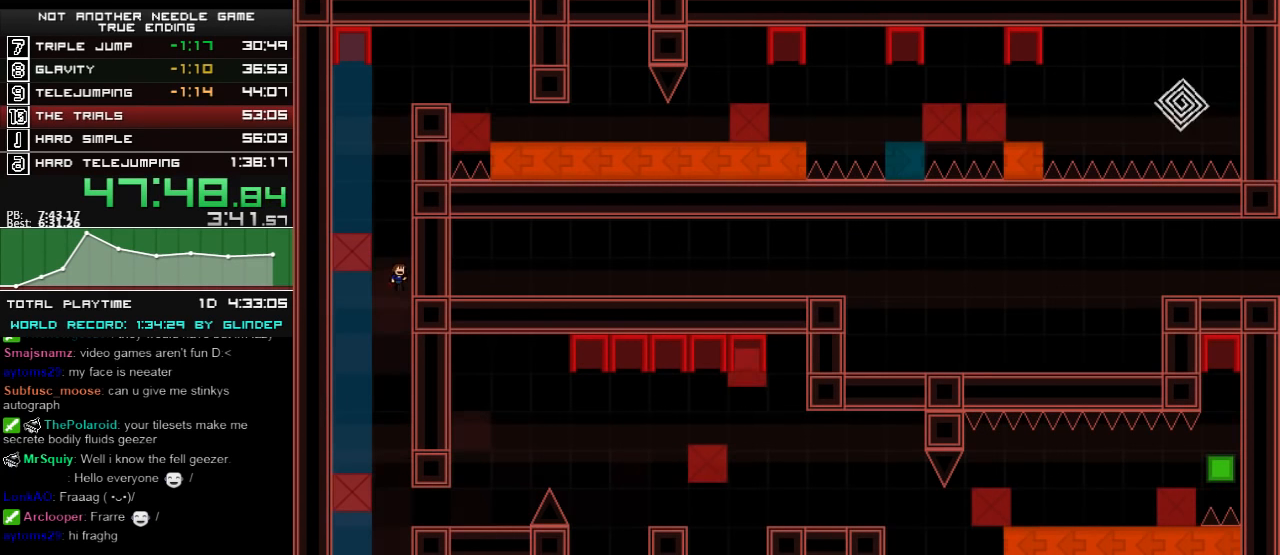
{"keys": ["right", "shift_l"], "events": [[380, "shift_l", "down"]]}
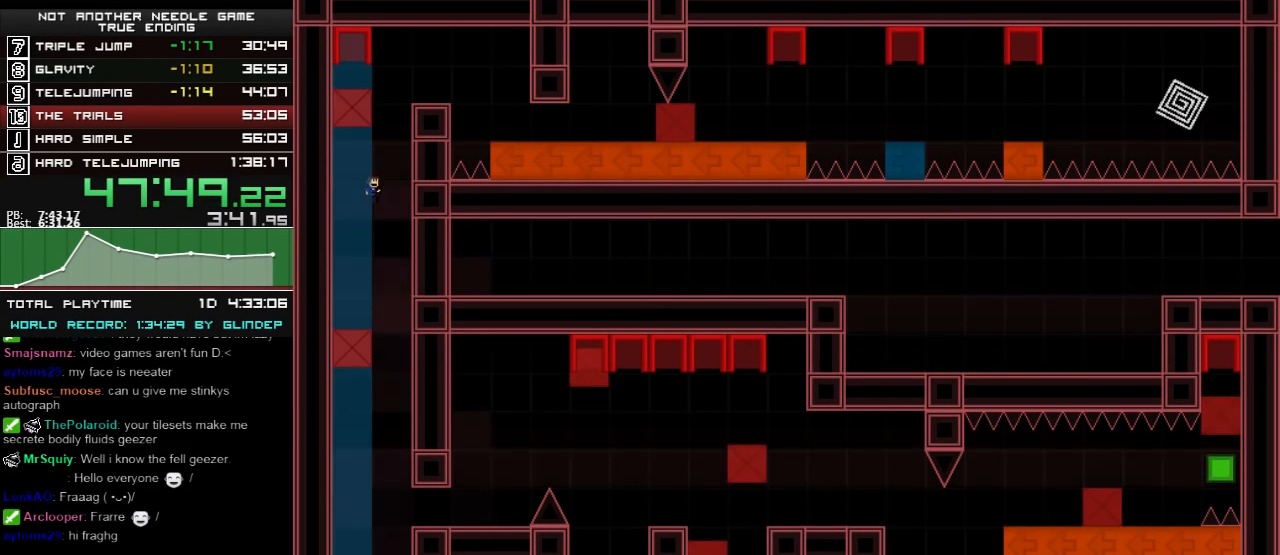
{"keys": ["right", "shift_l"], "events": []}
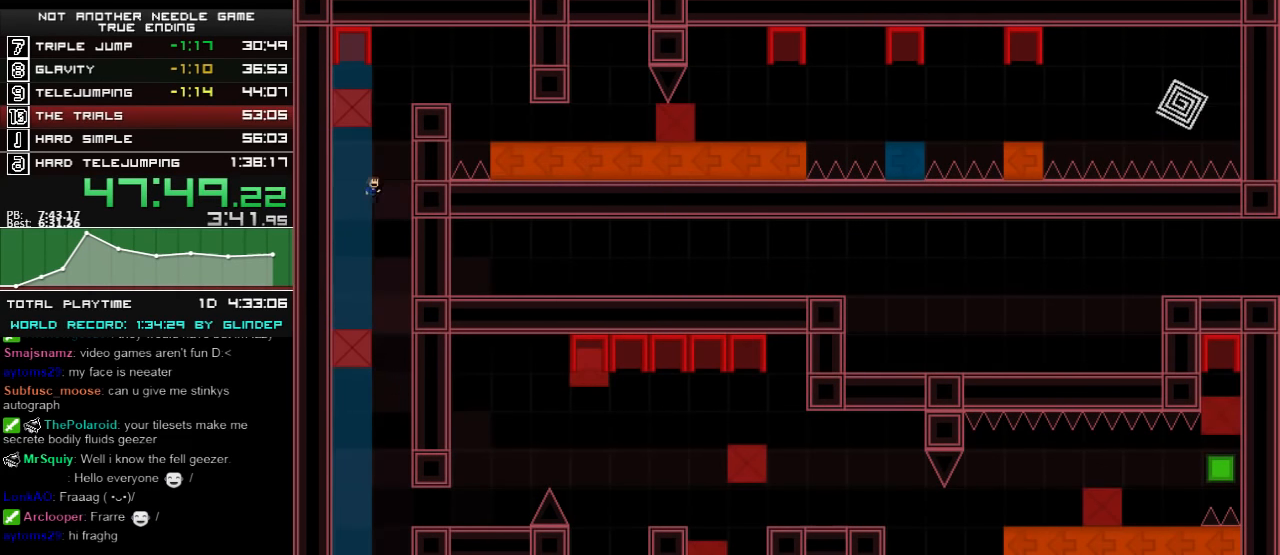
{"keys": ["right", "shift_l"], "events": []}
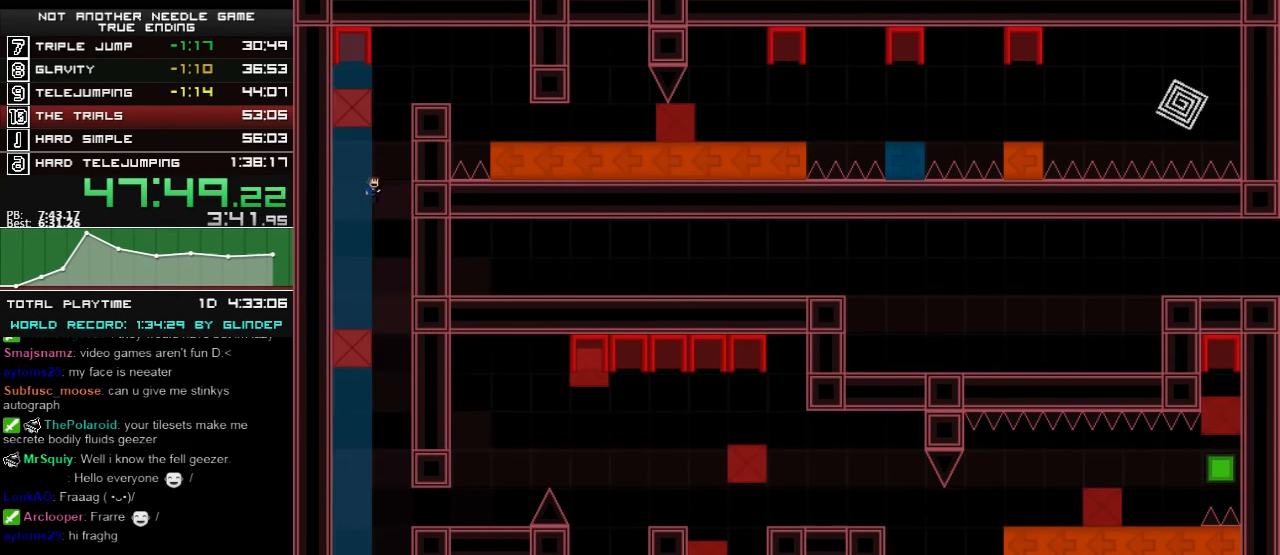
{"keys": ["right", "shift_l"], "events": []}
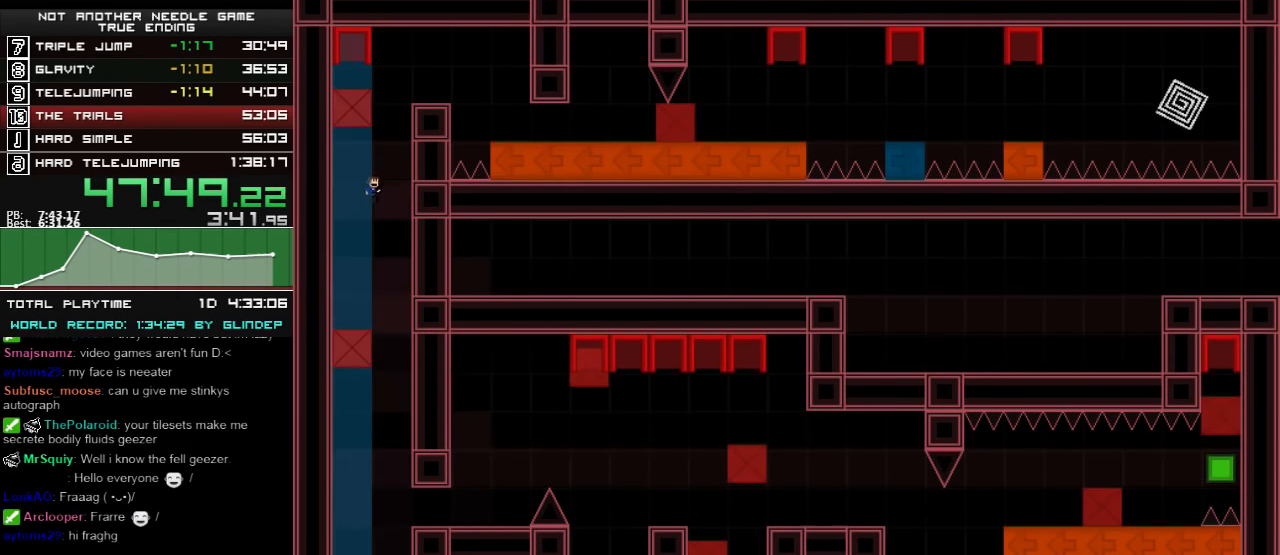
{"keys": [], "events": [[60, "right", "up"], [60, "shift_l", "up"]]}
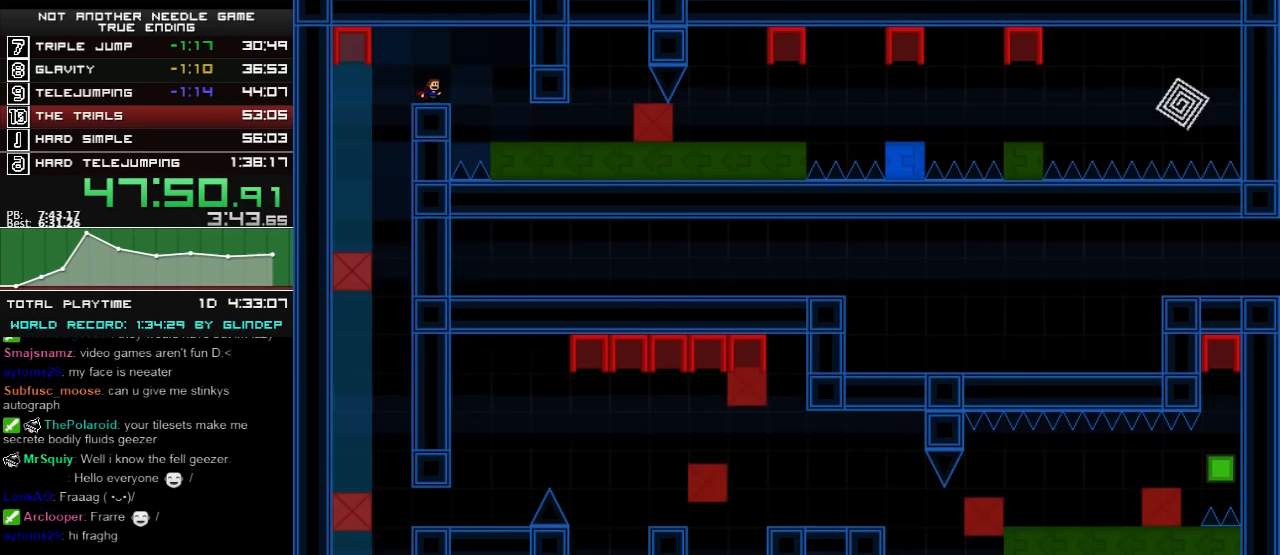
{"keys": [], "events": []}
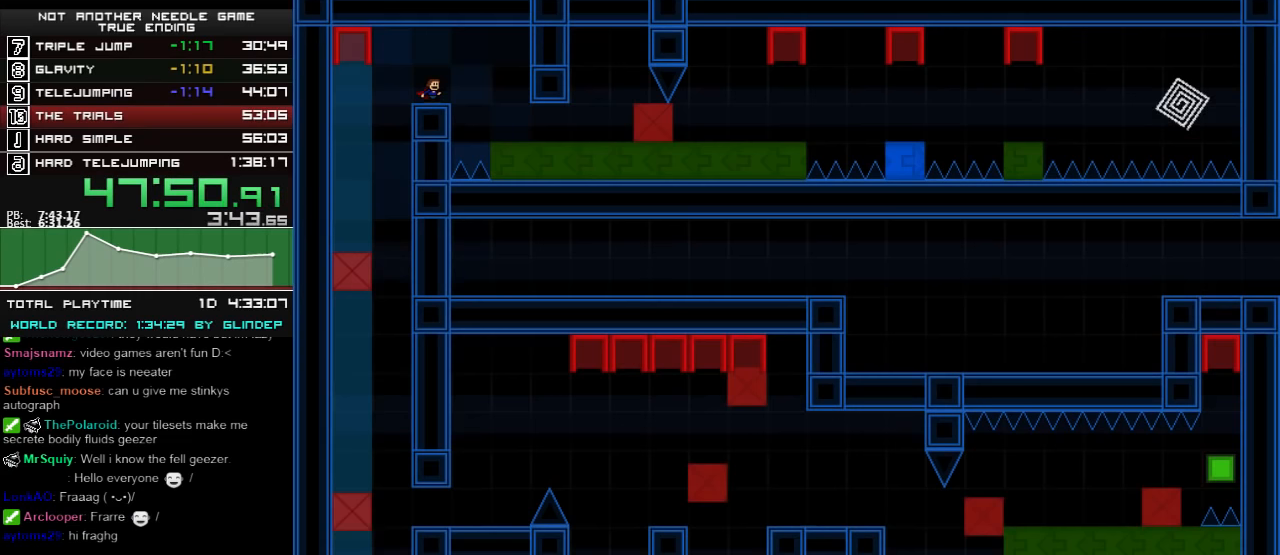
{"keys": [], "events": []}
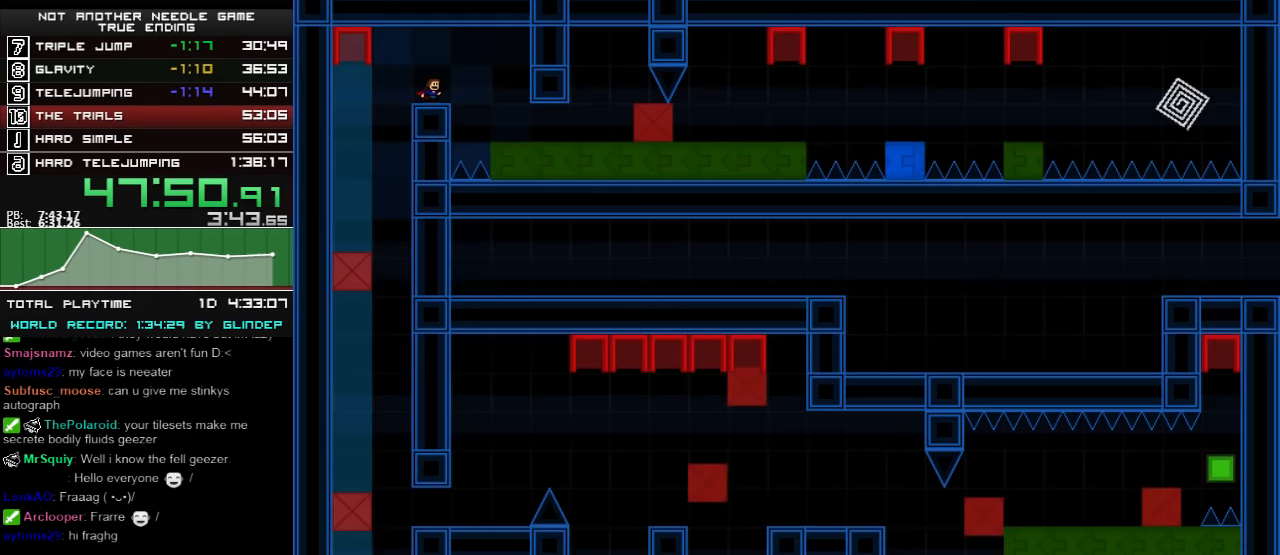
{"keys": ["right"], "events": [[280, "right", "down"], [320, "right", "up"], [400, "right", "down"]]}
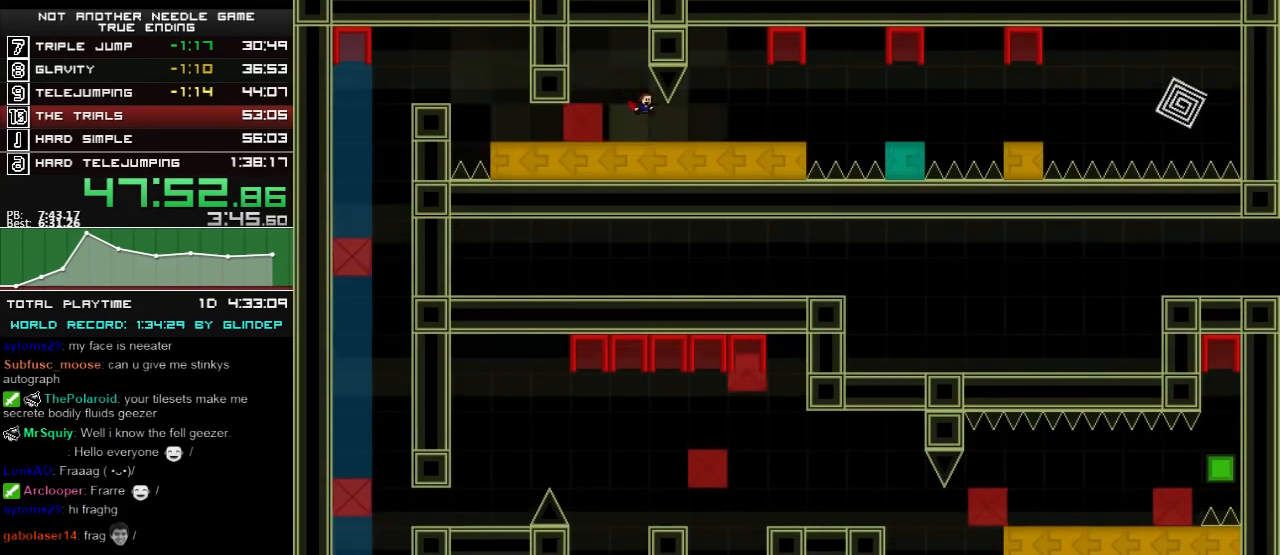
{"keys": ["right"], "events": []}
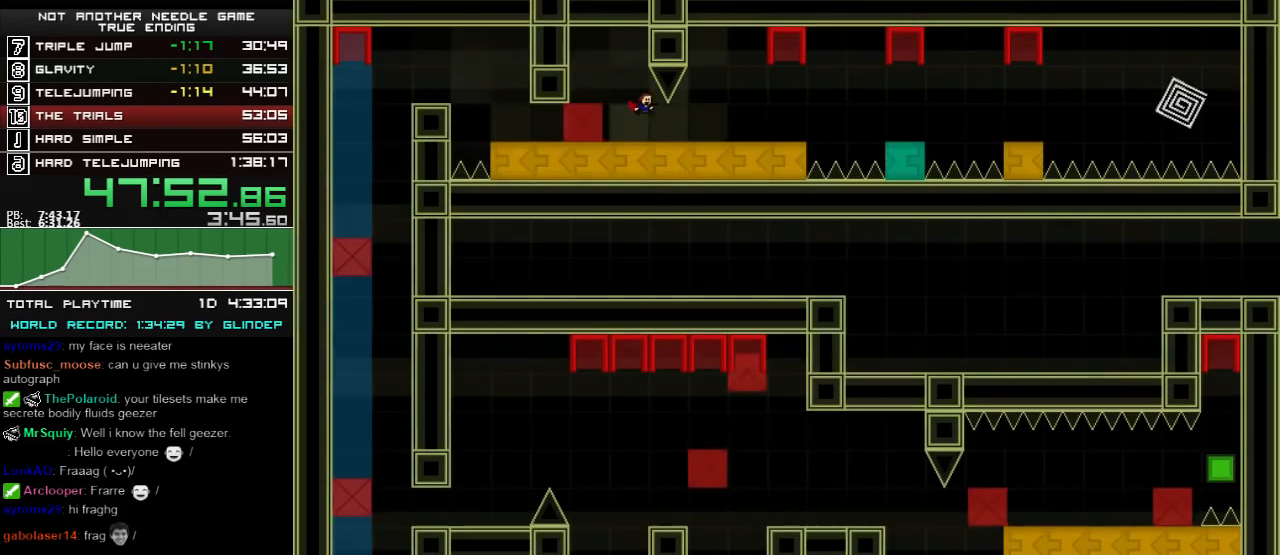
{"keys": ["right"], "events": []}
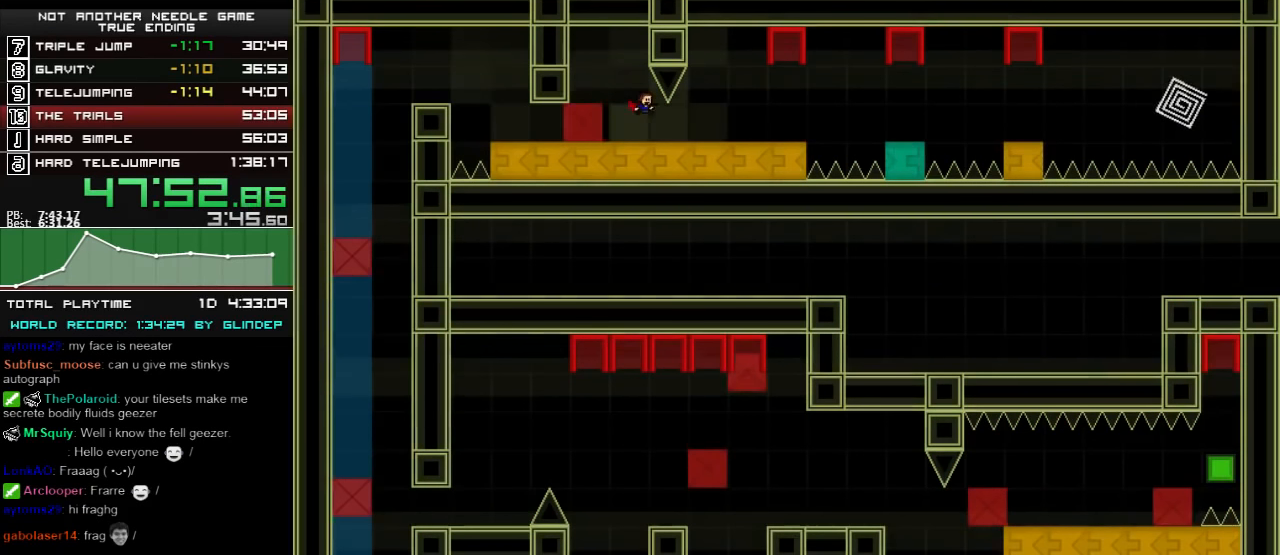
{"keys": ["right"], "events": []}
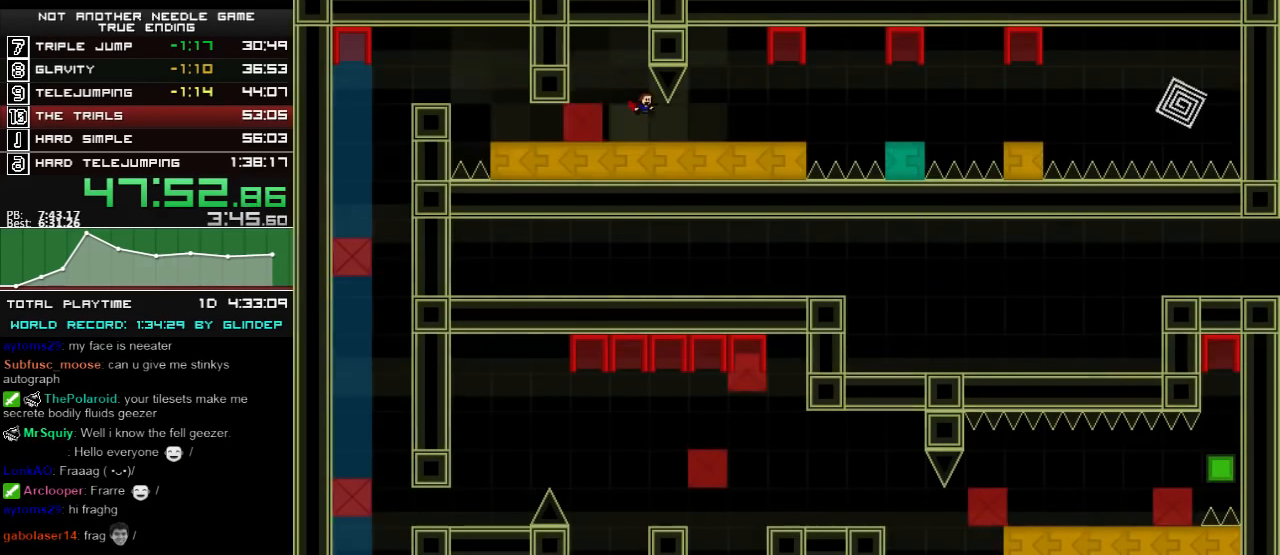
{"keys": ["shift_l"], "events": [[160, "right", "up"], [160, "shift_l", "down"]]}
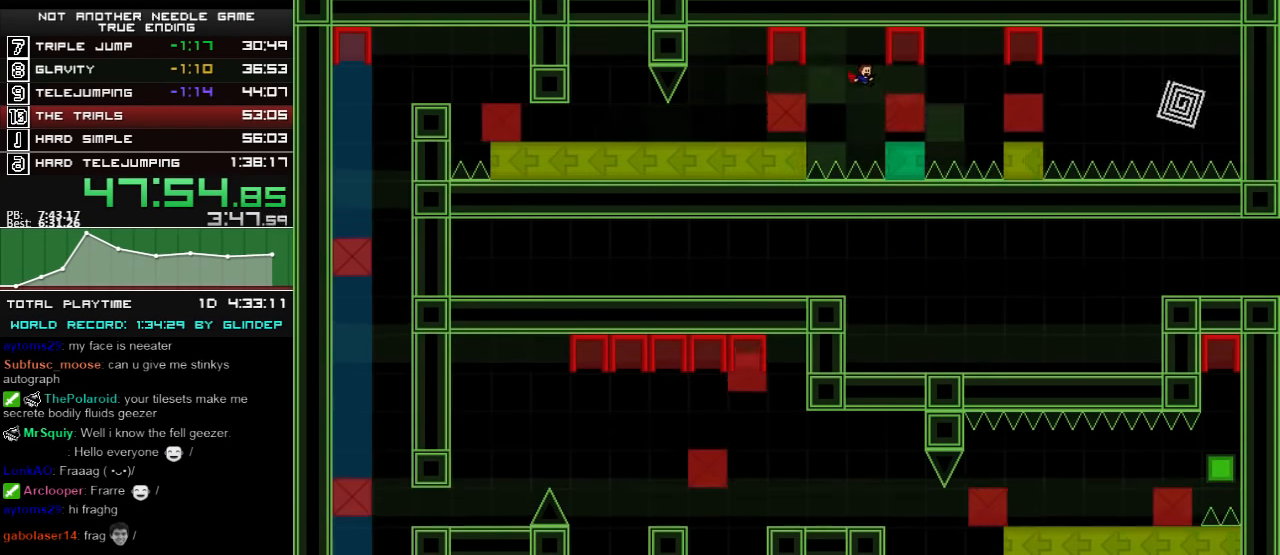
{"keys": ["right"], "events": [[80, "right", "down"], [160, "shift_l", "up"], [220, "right", "up"], [300, "right", "down"], [300, "shift_l", "down"], [320, "shift_l", "up"]]}
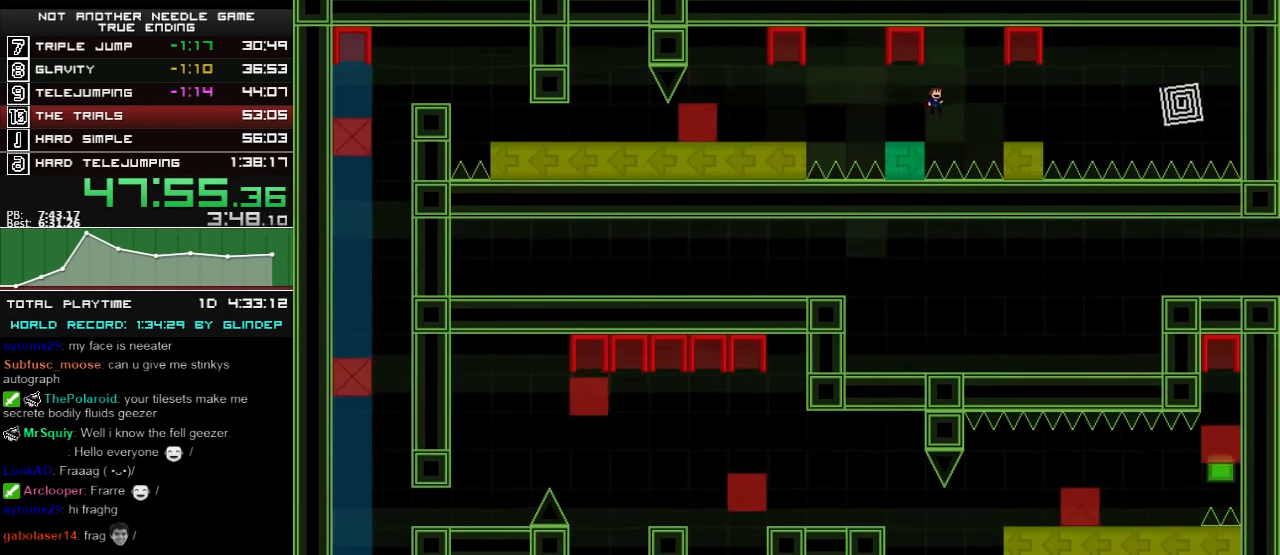
{"keys": ["right"], "events": [[60, "shift_l", "down"], [100, "shift_l", "up"]]}
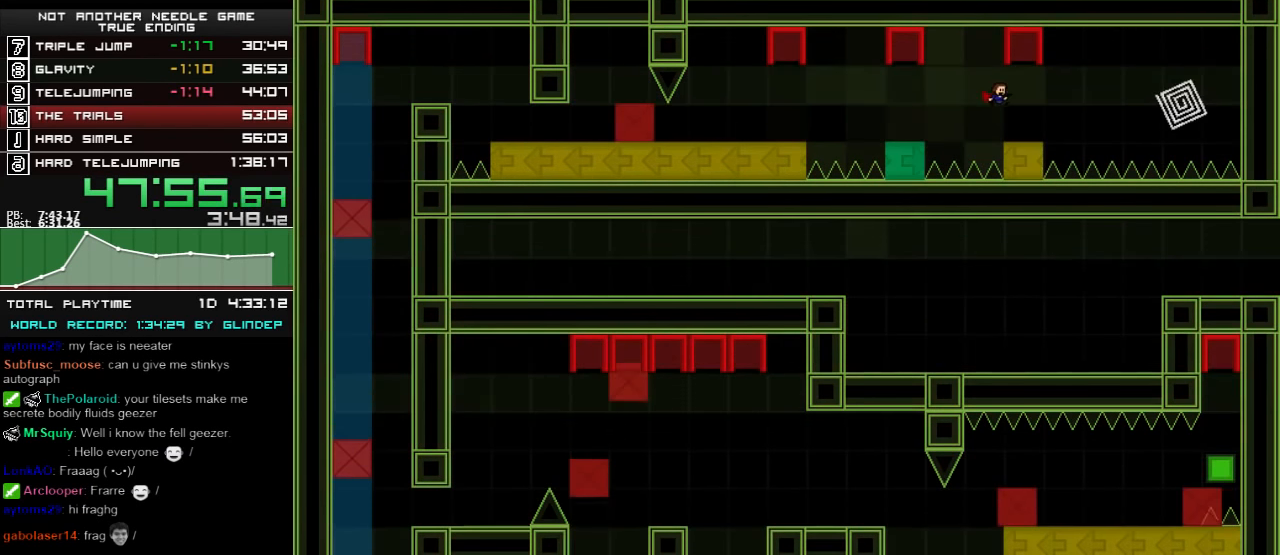
{"keys": ["right"], "events": []}
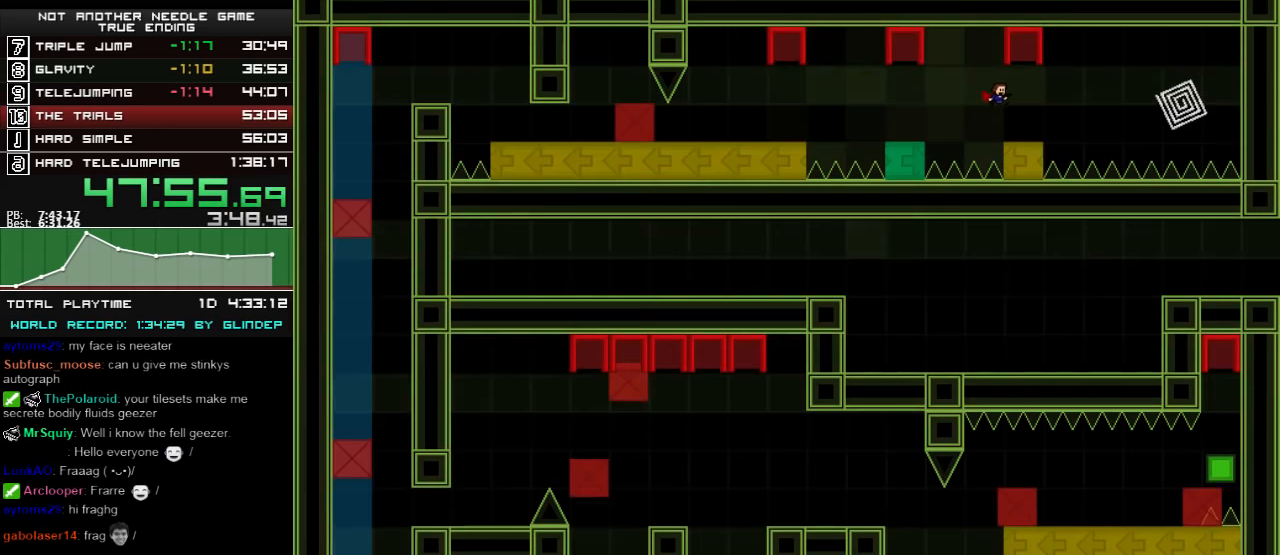
{"keys": ["right"], "events": []}
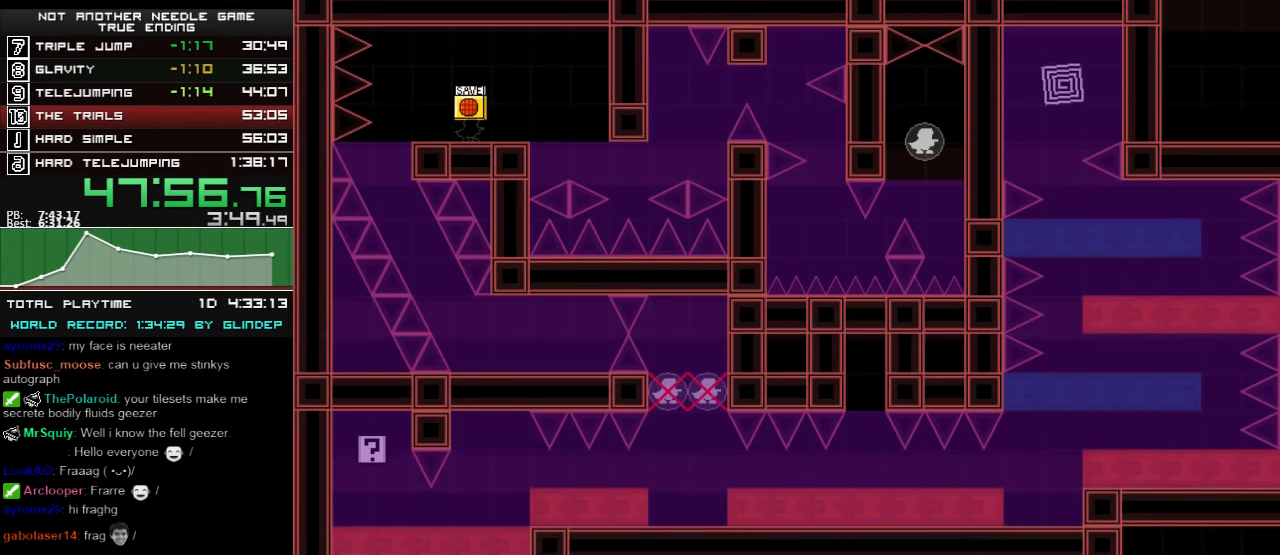
{"keys": ["right"], "events": []}
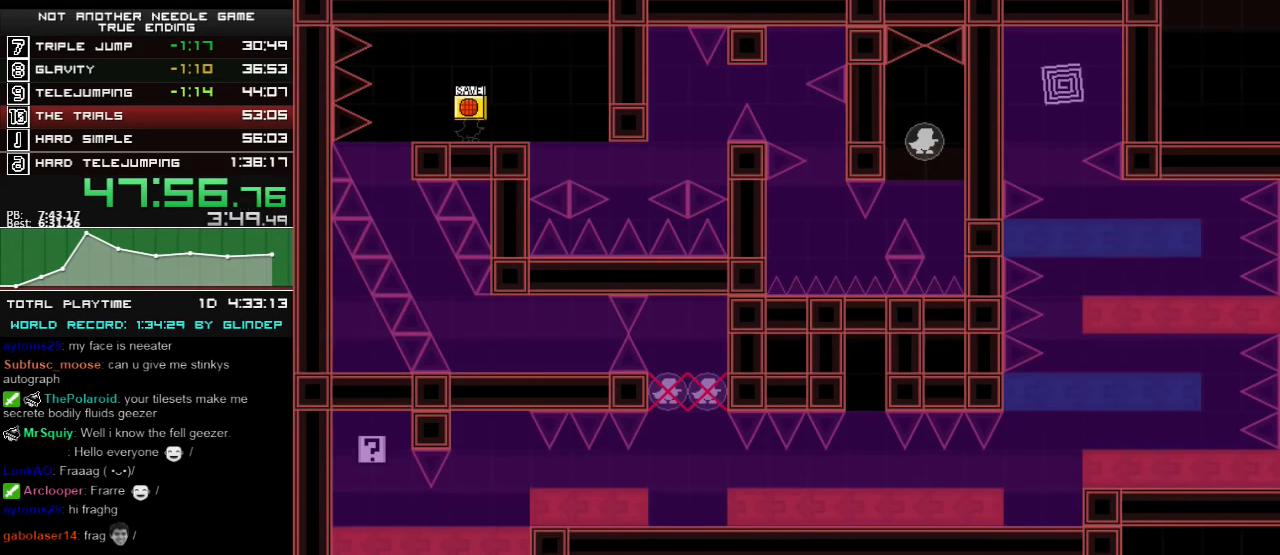
{"keys": ["right"], "events": []}
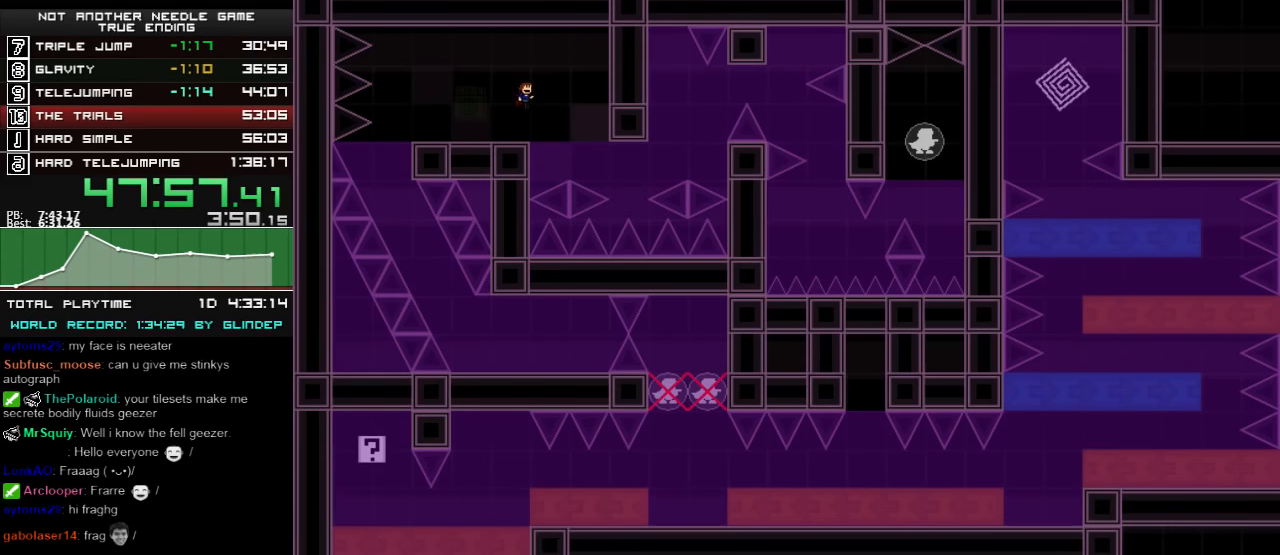
{"keys": ["right"], "events": []}
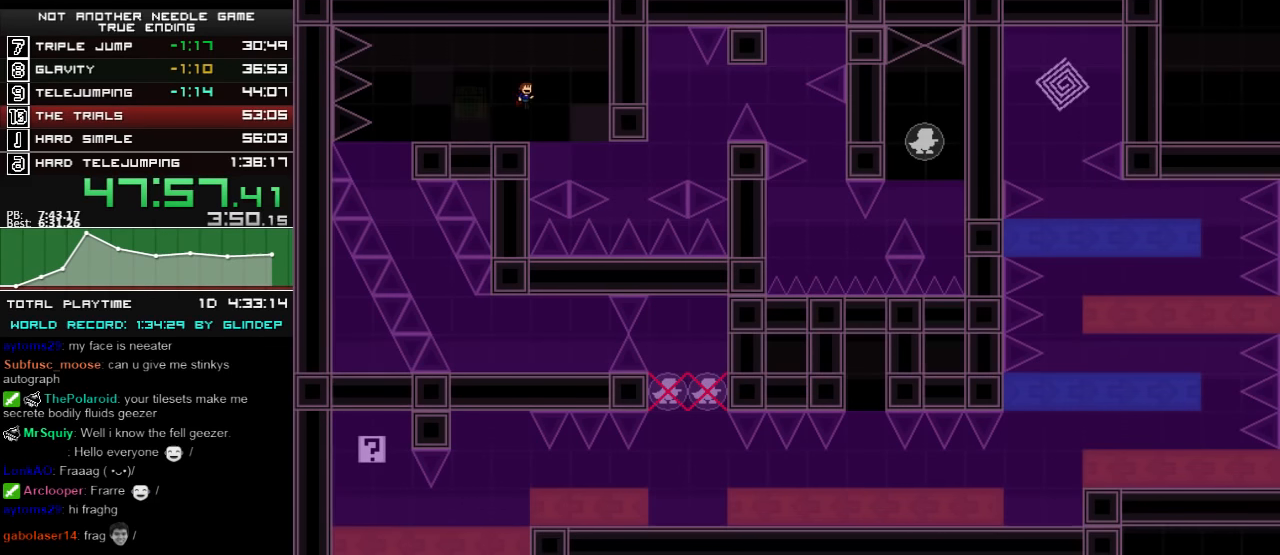
{"keys": ["right"], "events": []}
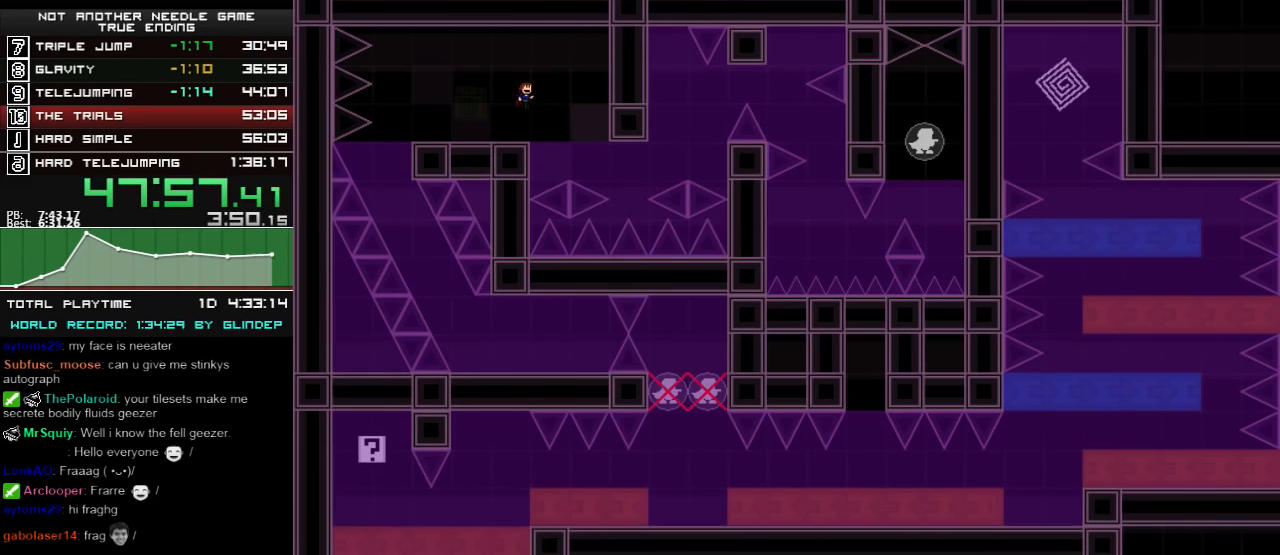
{"keys": ["right"], "events": []}
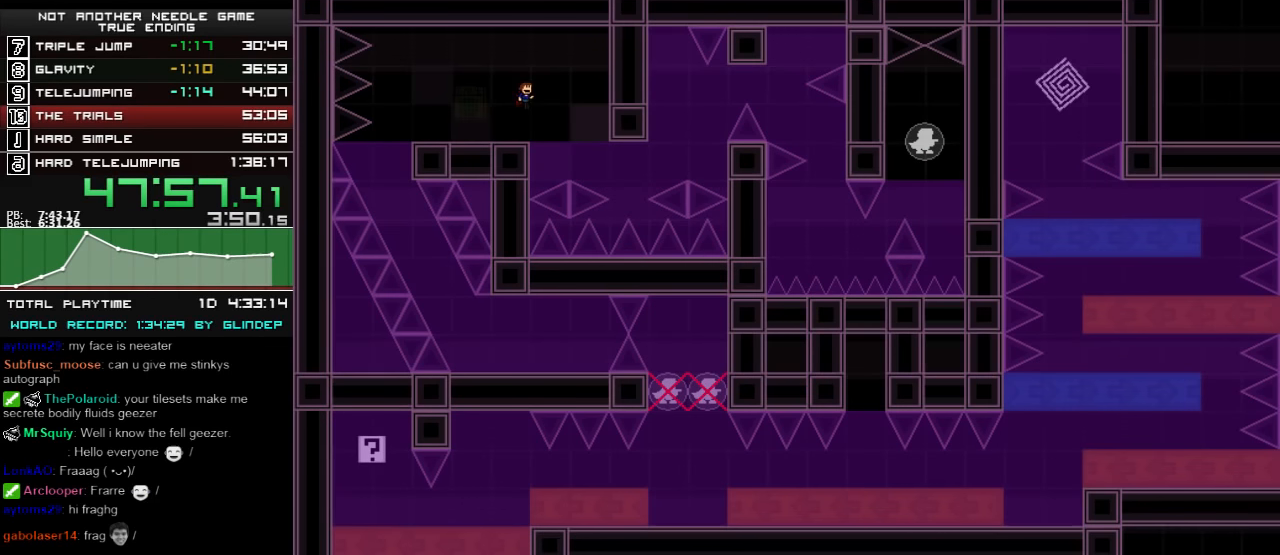
{"keys": [], "events": [[60, "right", "up"]]}
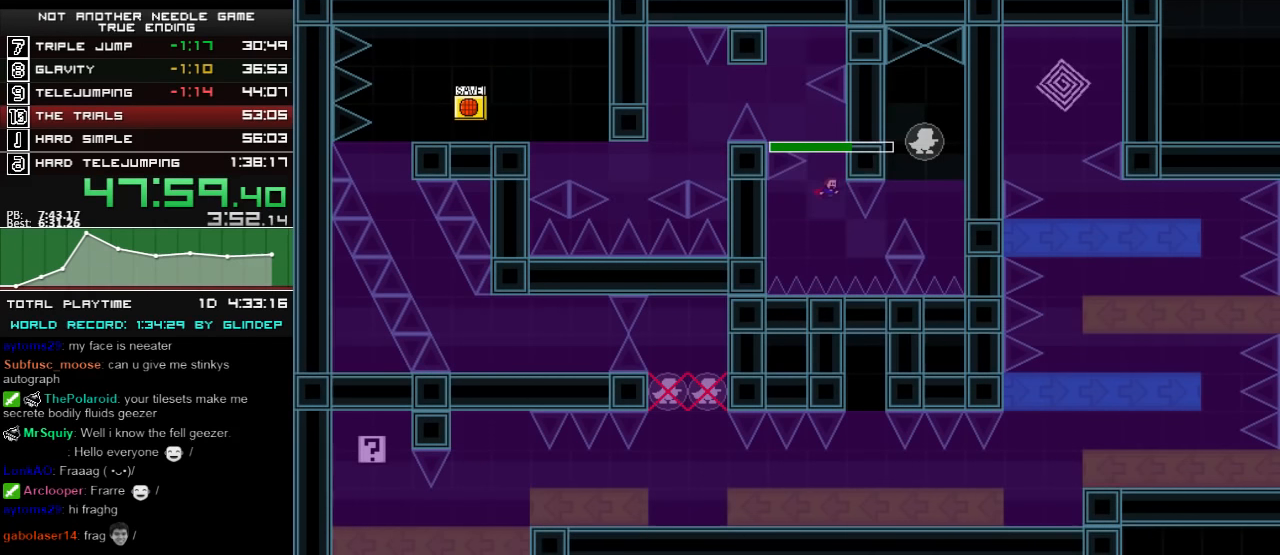
{"keys": ["right", "shift_l"], "events": [[80, "right", "down"], [80, "shift_l", "down"]]}
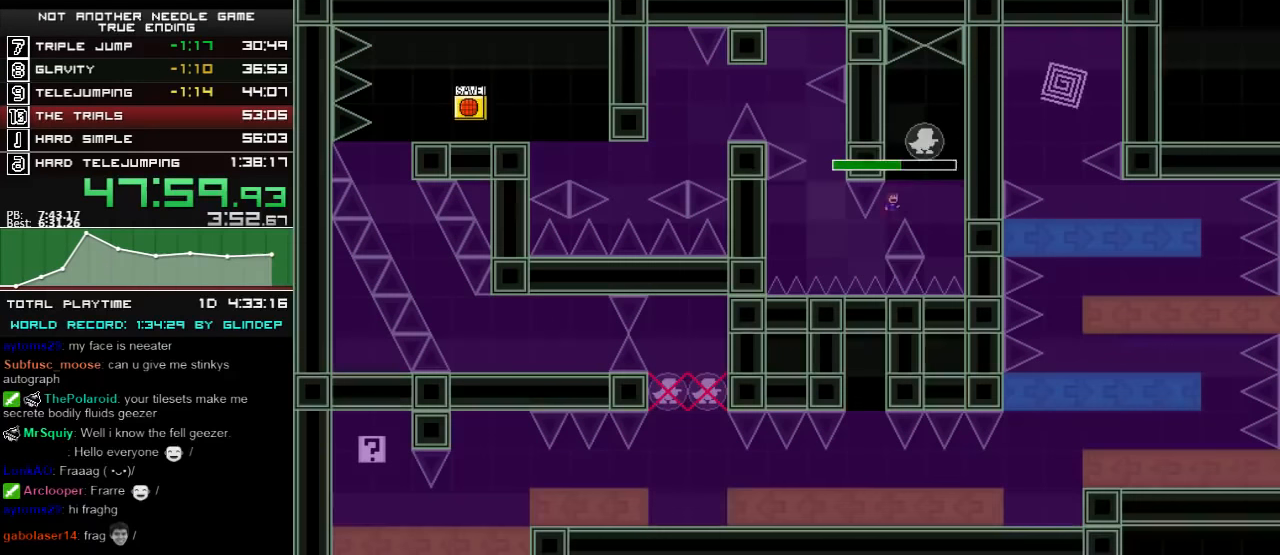
{"keys": ["right", "shift_l"], "events": []}